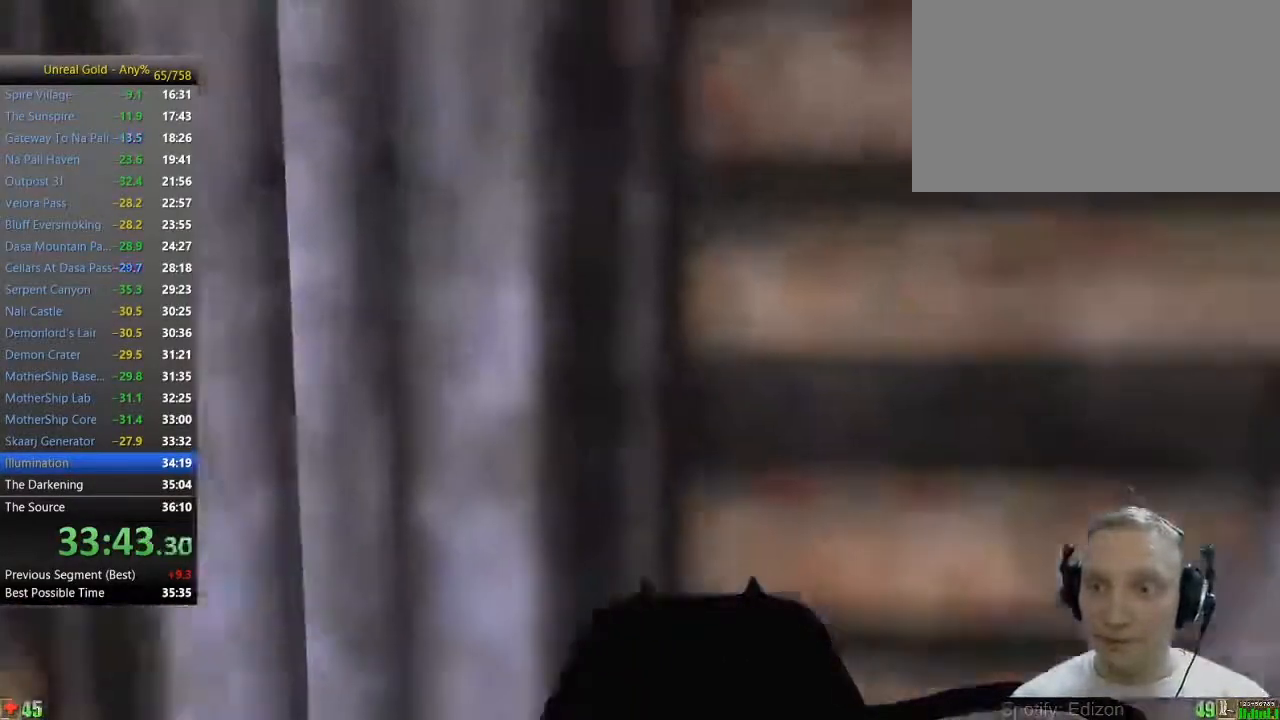
Gameplay with keyboard and mouse; each line is a JSON object with the keys and mouse buttons held at the frame after it. "events" lists presses ("down") and releases ("up") of "1", "2", "3", "4", "5", "a", "alt", "c", "caps_lock", "ctrl", "d", "e", "f", "g", "q", "r", "s", "shift", "space", "t", "tab", "v", "w", "x", "z" and "mouse_wheel" between this image and that frame as [ms after this image, input, new state], when the widget could be followed in between. "mouse_wheel" = the "wheel" button of the "mouse" list. No other keys are recorded. "wheel" means that the mouse wheel is clicked or scrolled. Not read: mouse_move.
{"keys": [], "mouse": [], "events": [[17, "s", "down"], [300, "s", "up"]]}
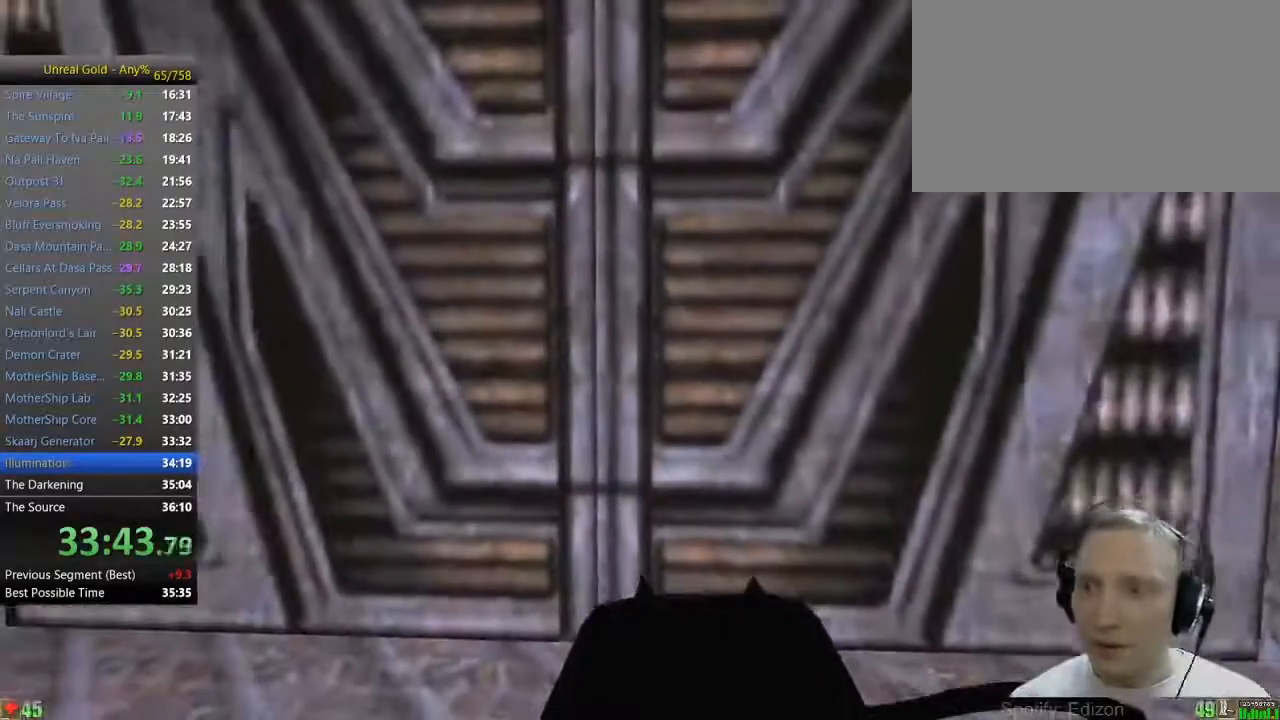
{"keys": [], "mouse": [], "events": []}
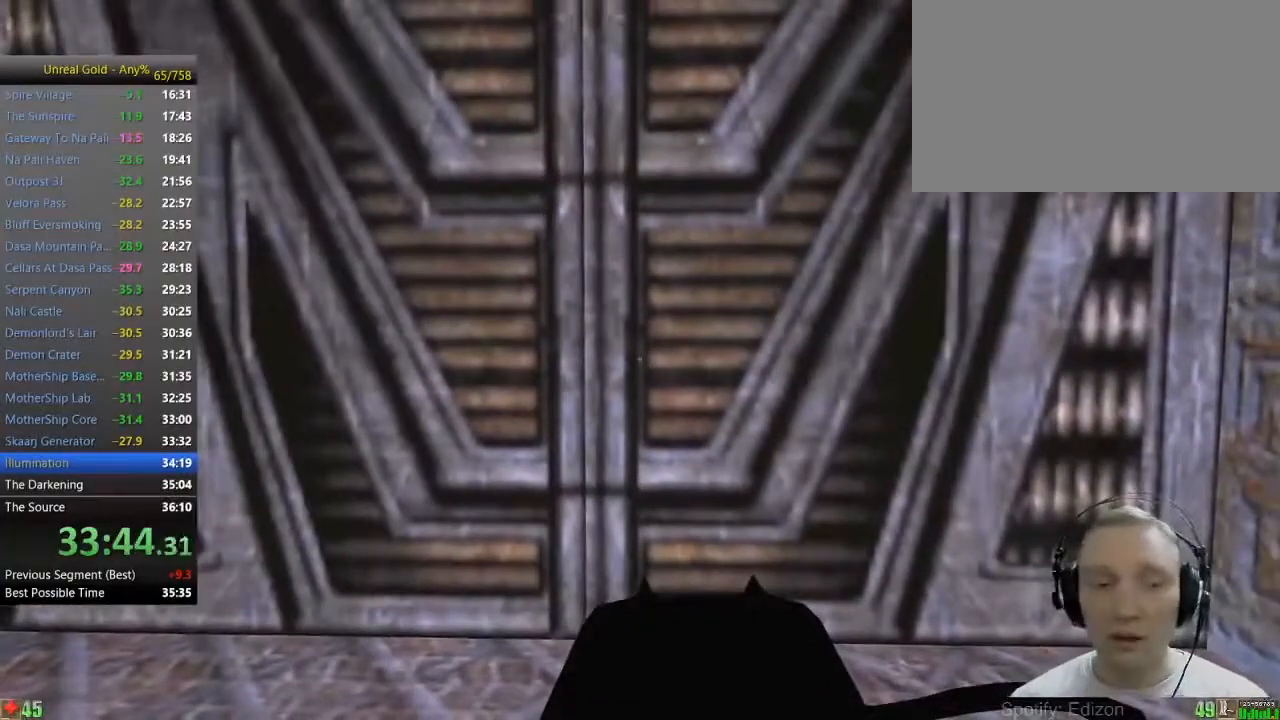
{"keys": [], "mouse": [], "events": [[100, "w", "down"], [283, "w", "up"]]}
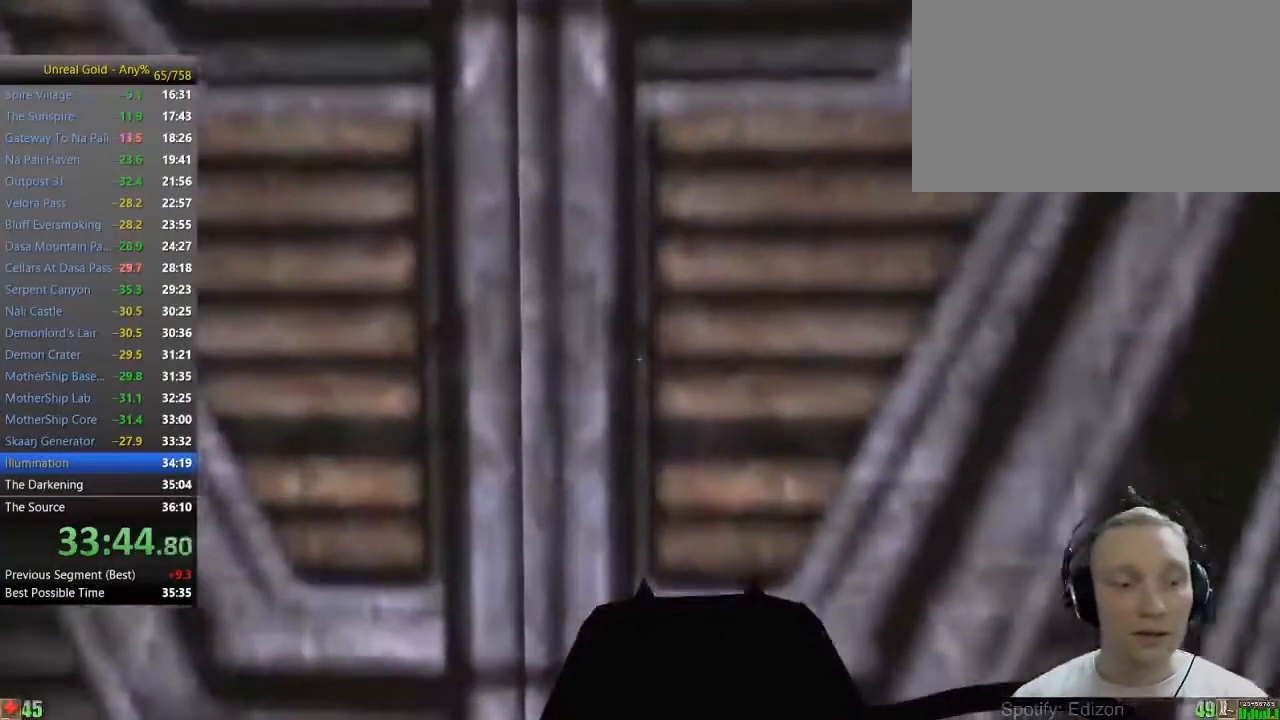
{"keys": [], "mouse": [], "events": [[167, "s", "down"], [217, "s", "up"]]}
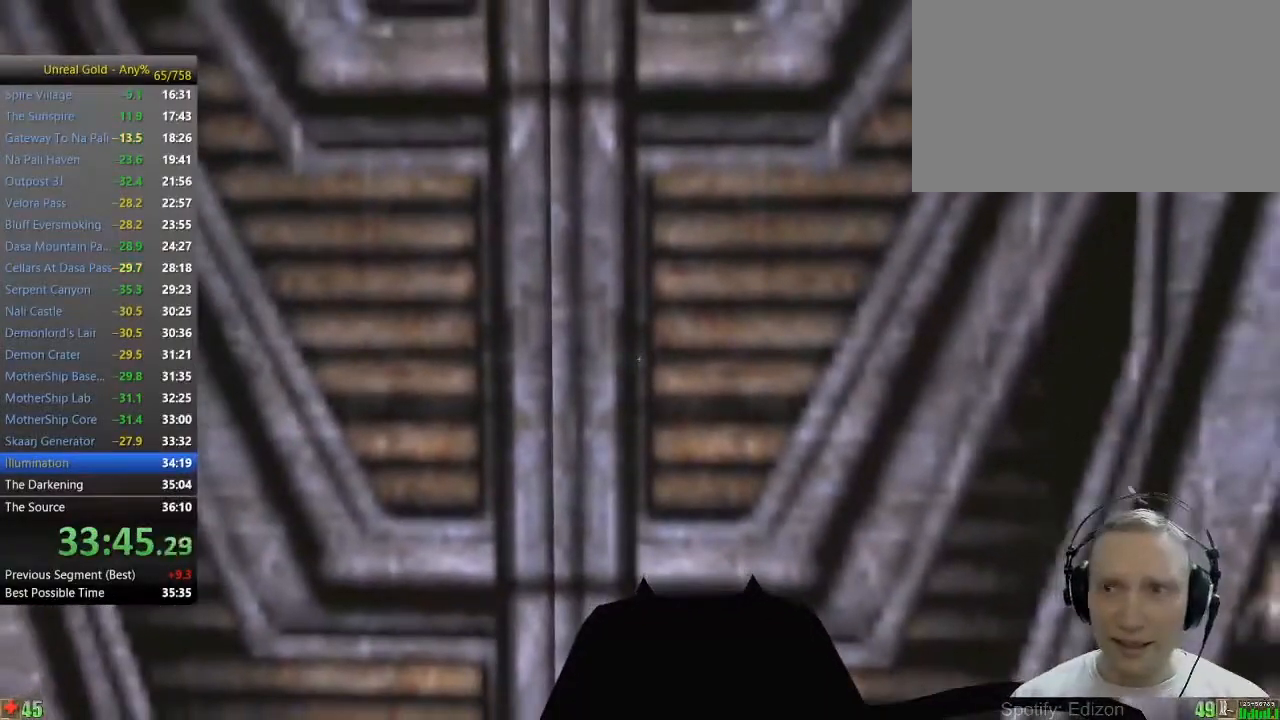
{"keys": [], "mouse": [], "events": []}
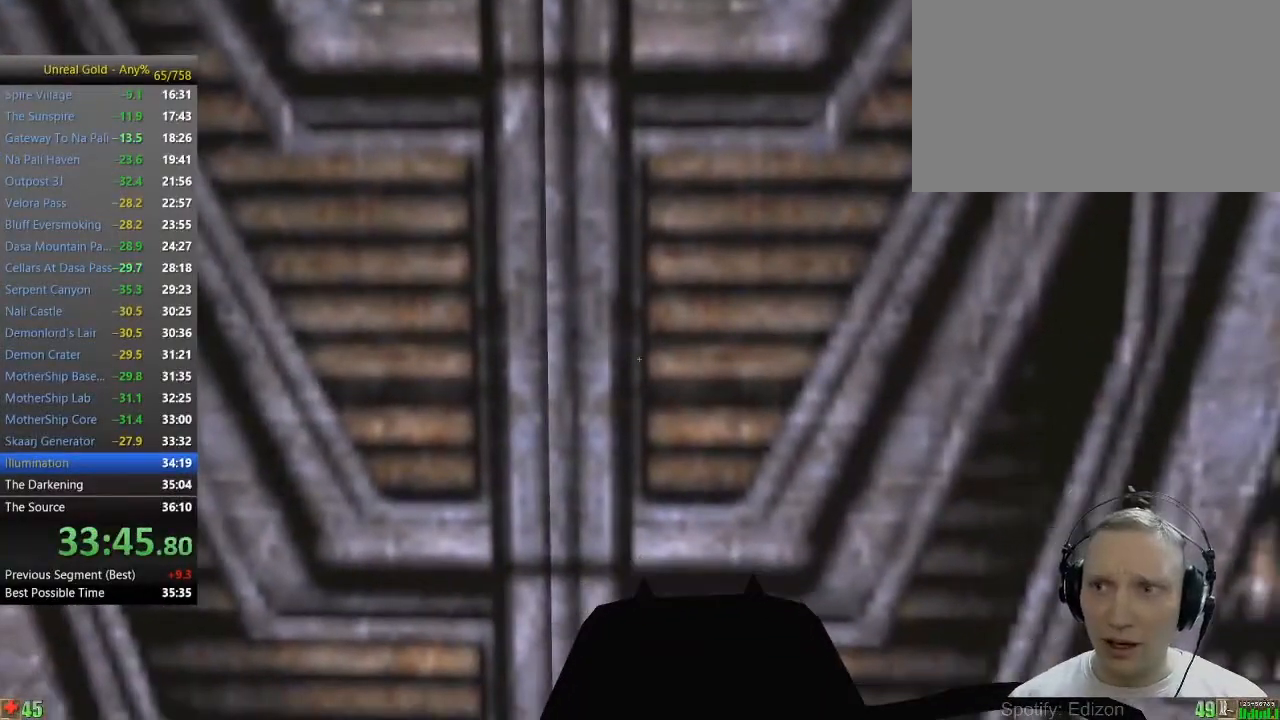
{"keys": [], "mouse": [], "events": []}
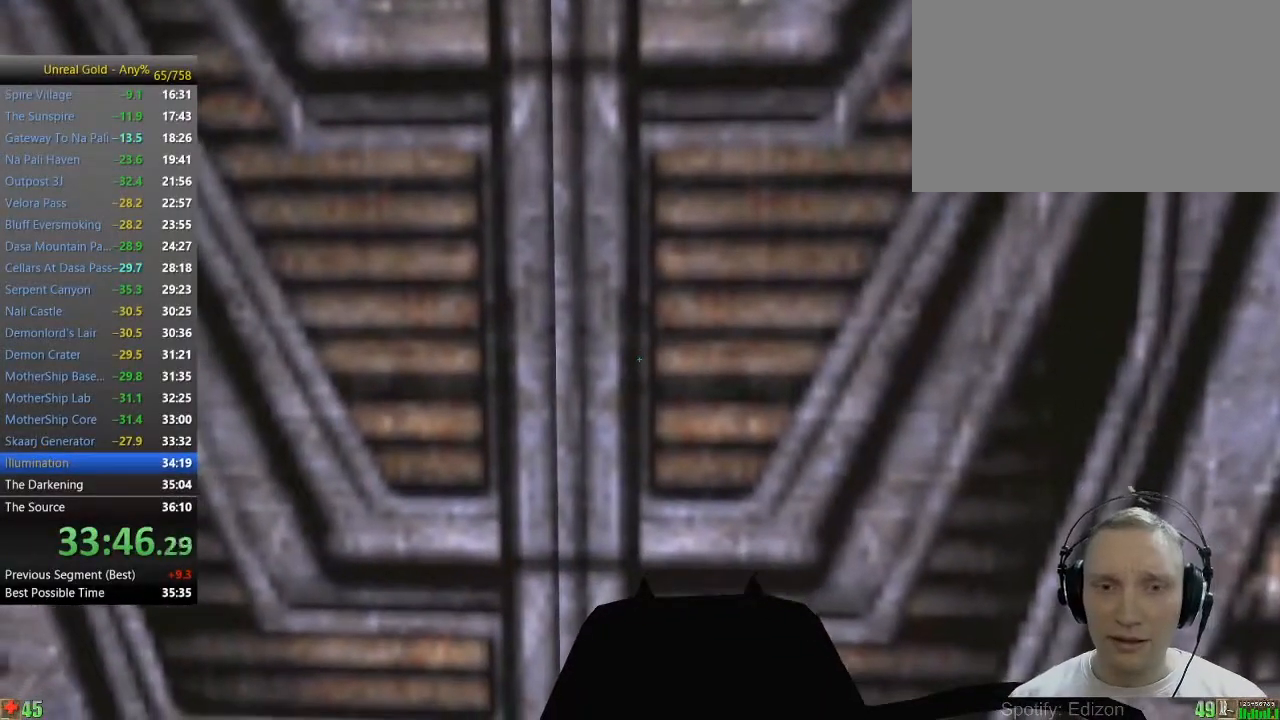
{"keys": [], "mouse": [], "events": [[117, "w", "down"], [250, "w", "up"]]}
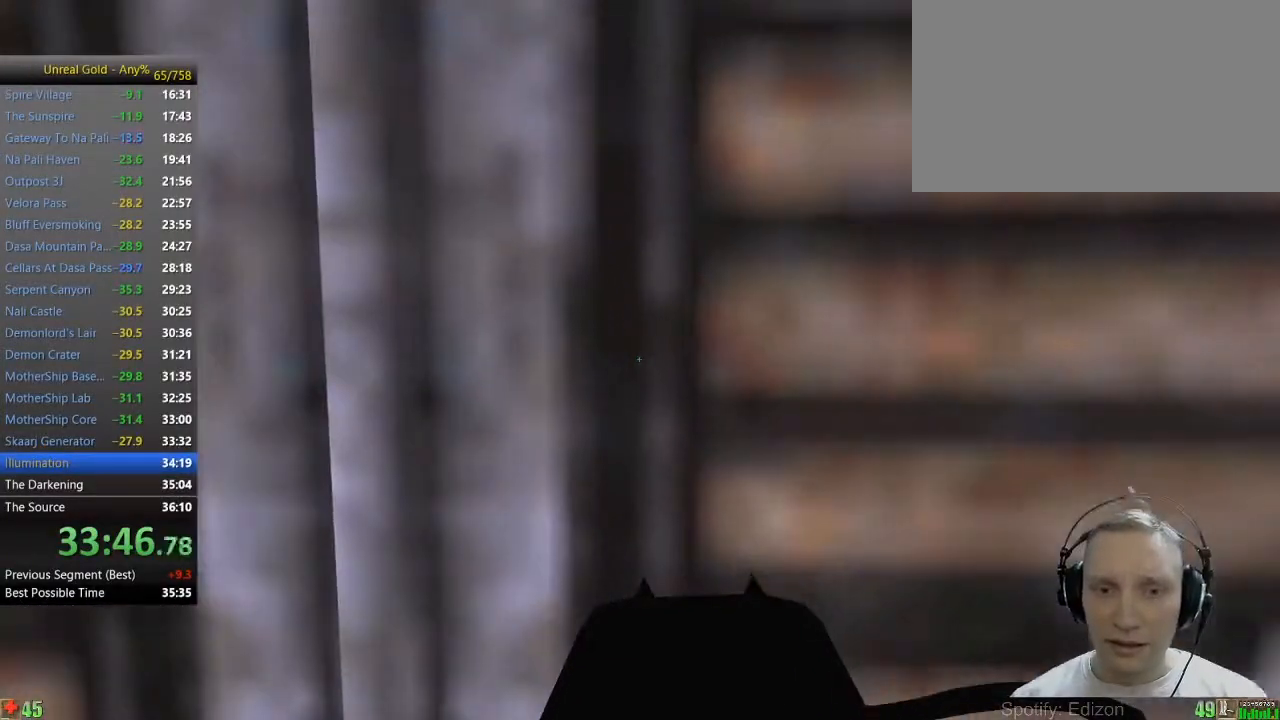
{"keys": ["w"], "mouse": [], "events": [[133, "w", "down"]]}
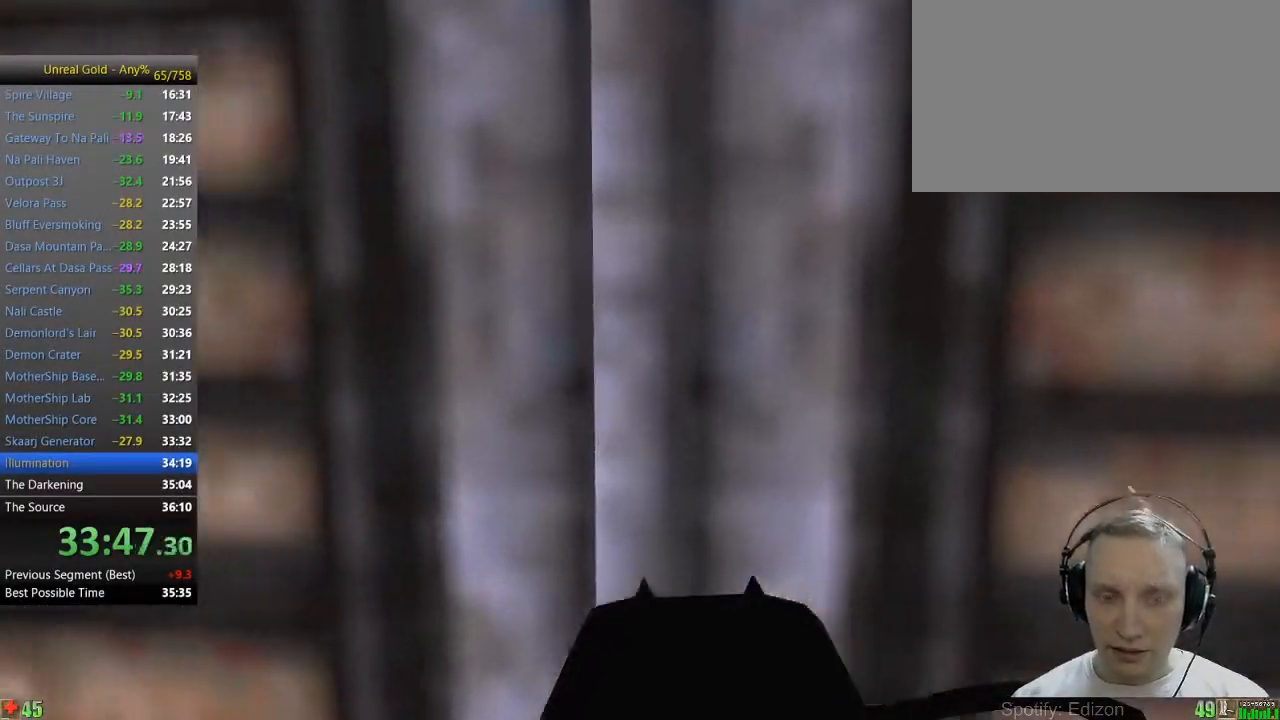
{"keys": ["w"], "mouse": [], "events": []}
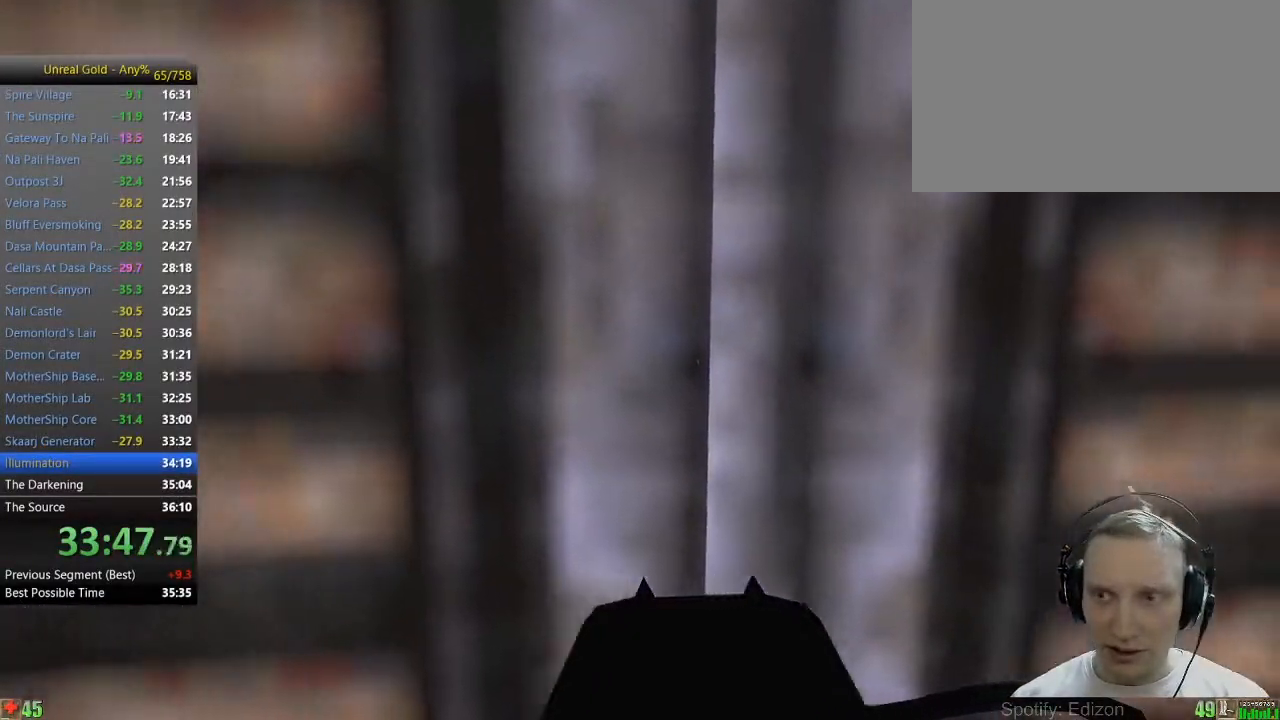
{"keys": ["w"], "mouse": [], "events": []}
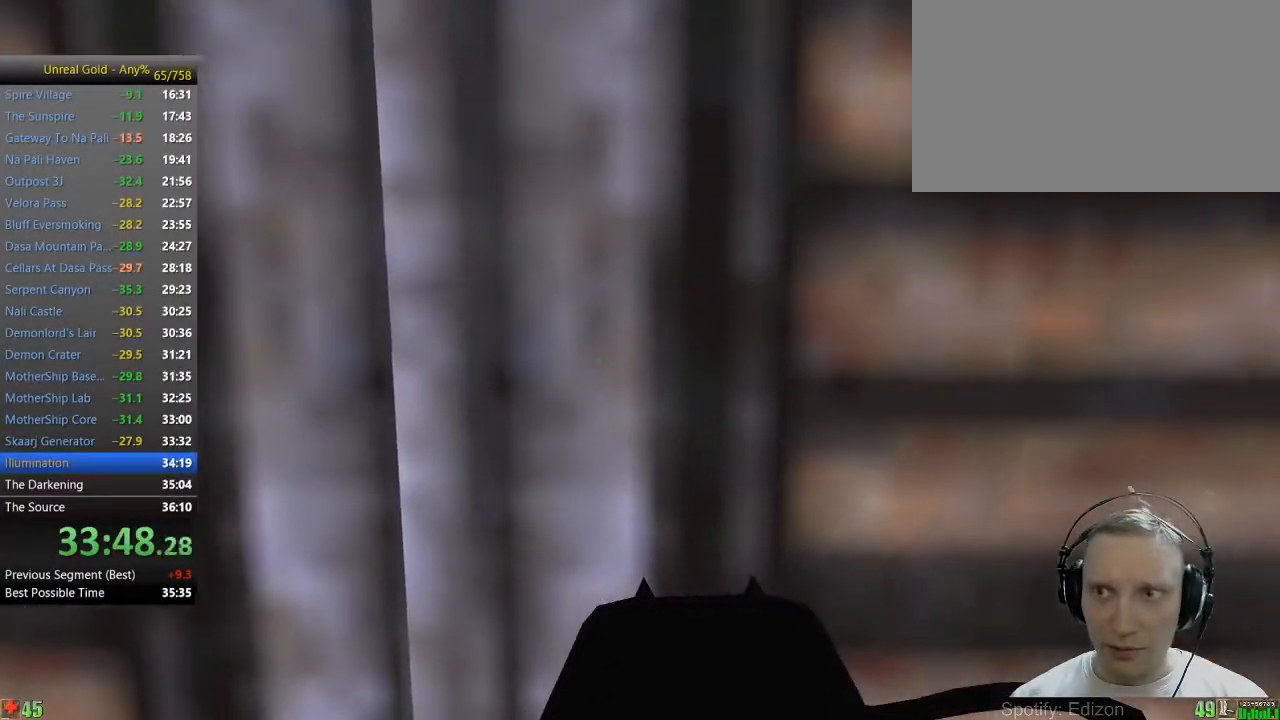
{"keys": ["w"], "mouse": [], "events": []}
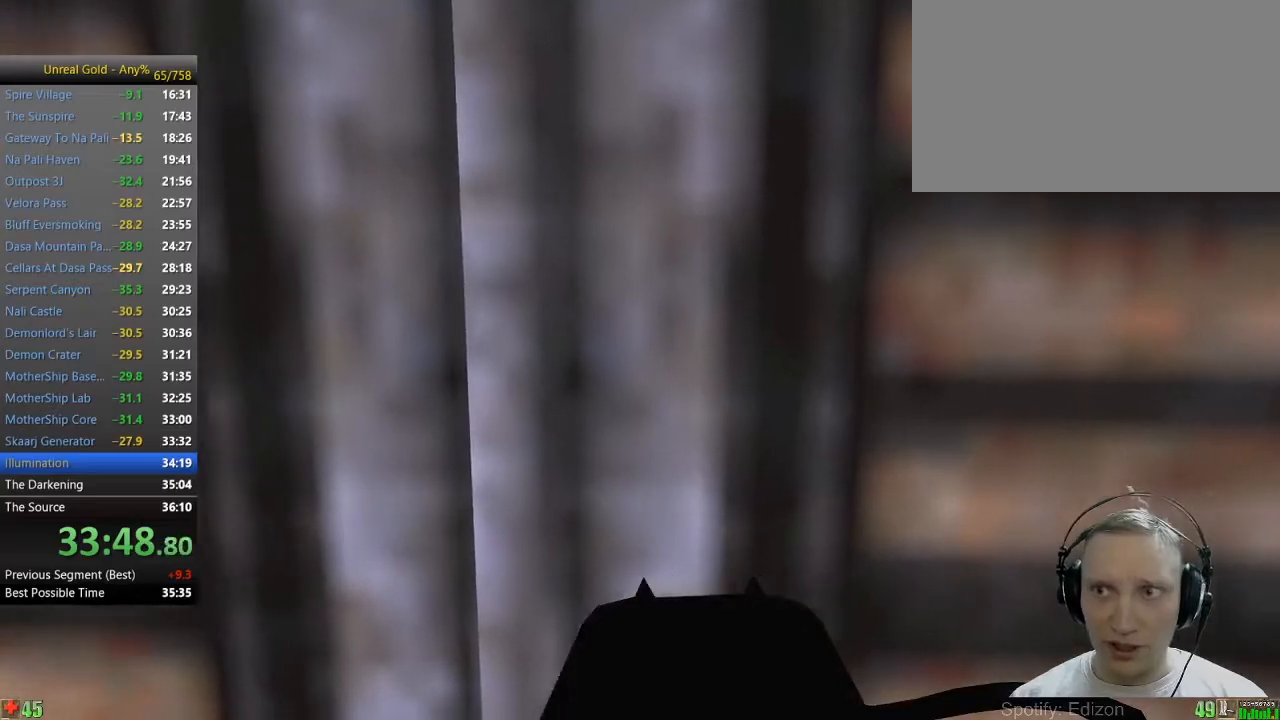
{"keys": ["w"], "mouse": [], "events": []}
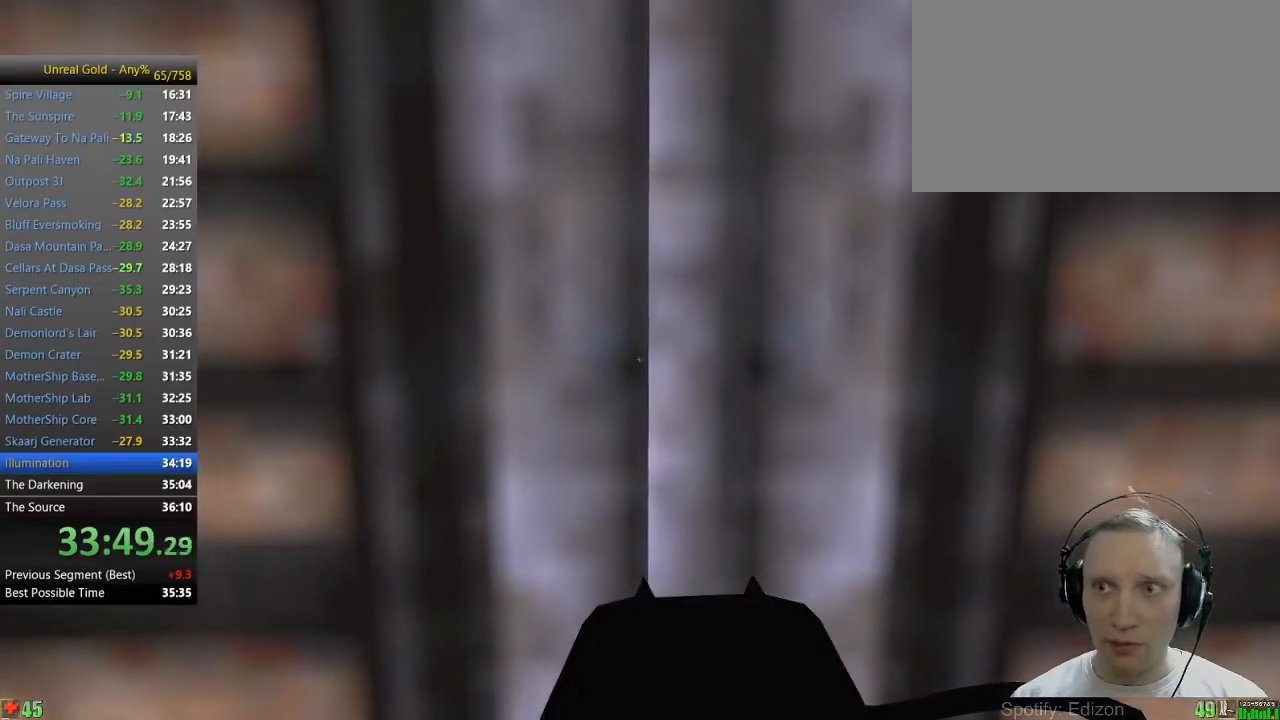
{"keys": ["w"], "mouse": [], "events": []}
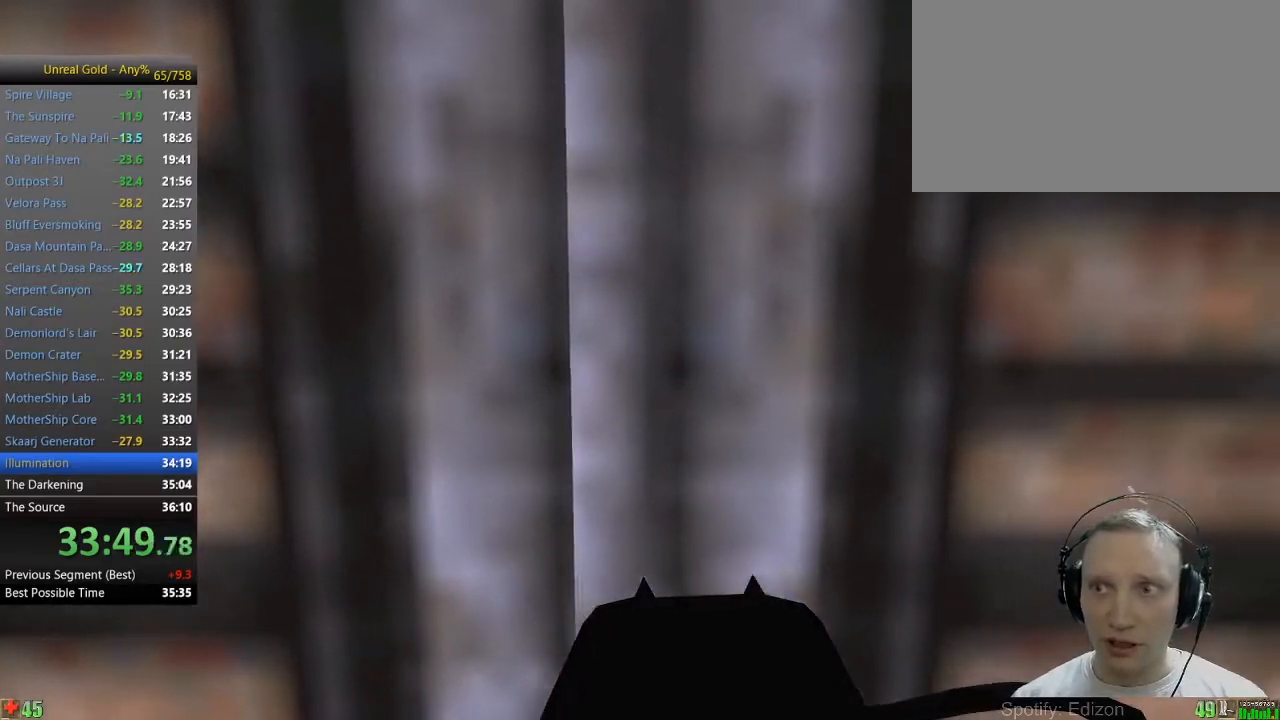
{"keys": ["w"], "mouse": [], "events": []}
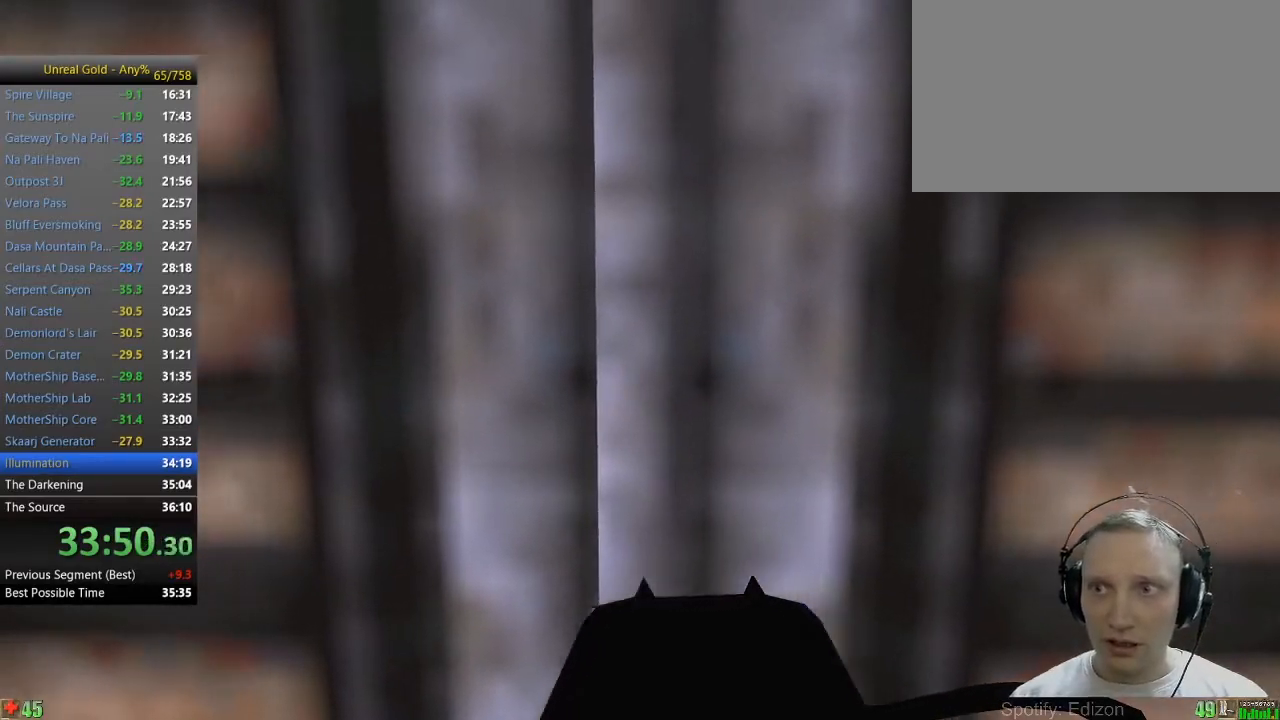
{"keys": ["w"], "mouse": [], "events": []}
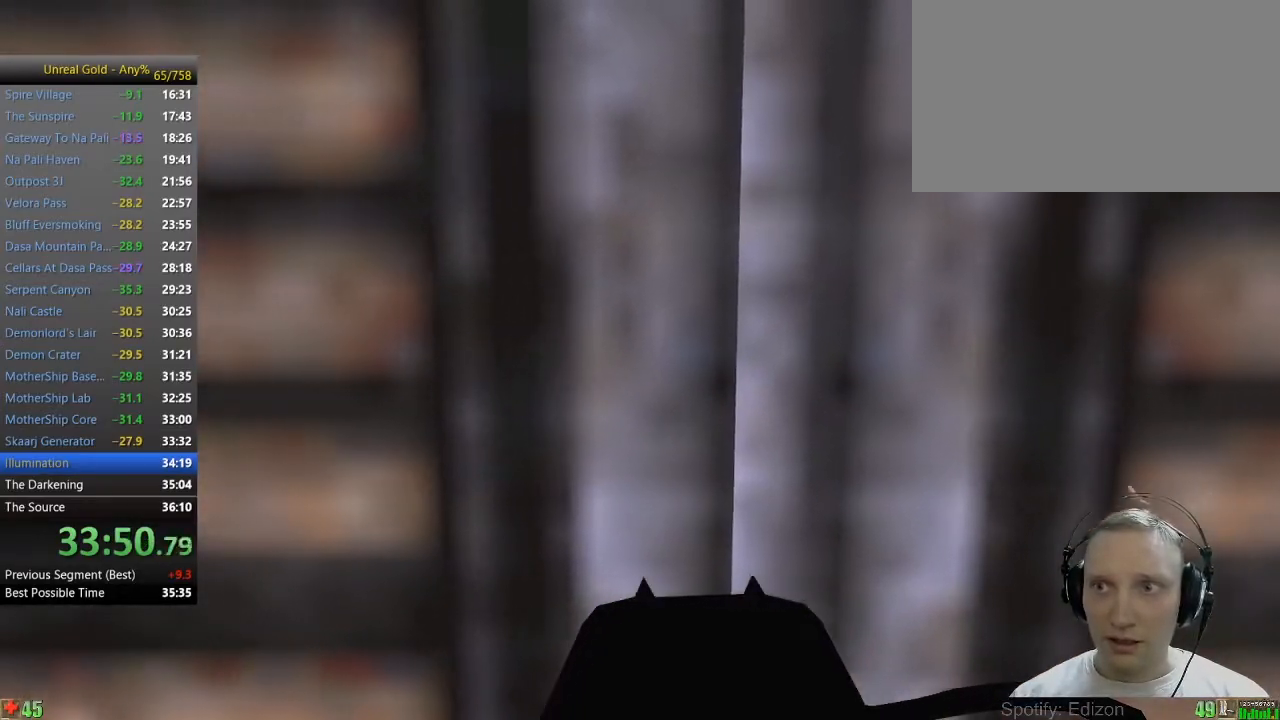
{"keys": ["w"], "mouse": [], "events": []}
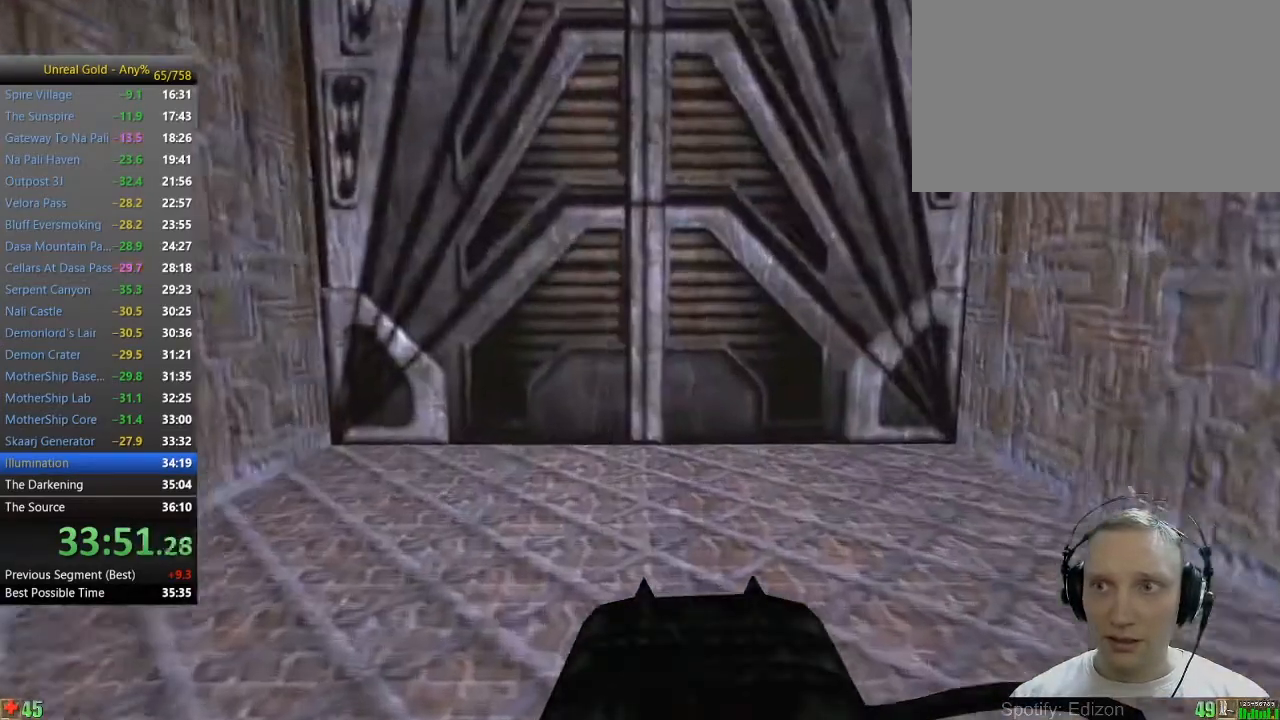
{"keys": ["w"], "mouse": [], "events": []}
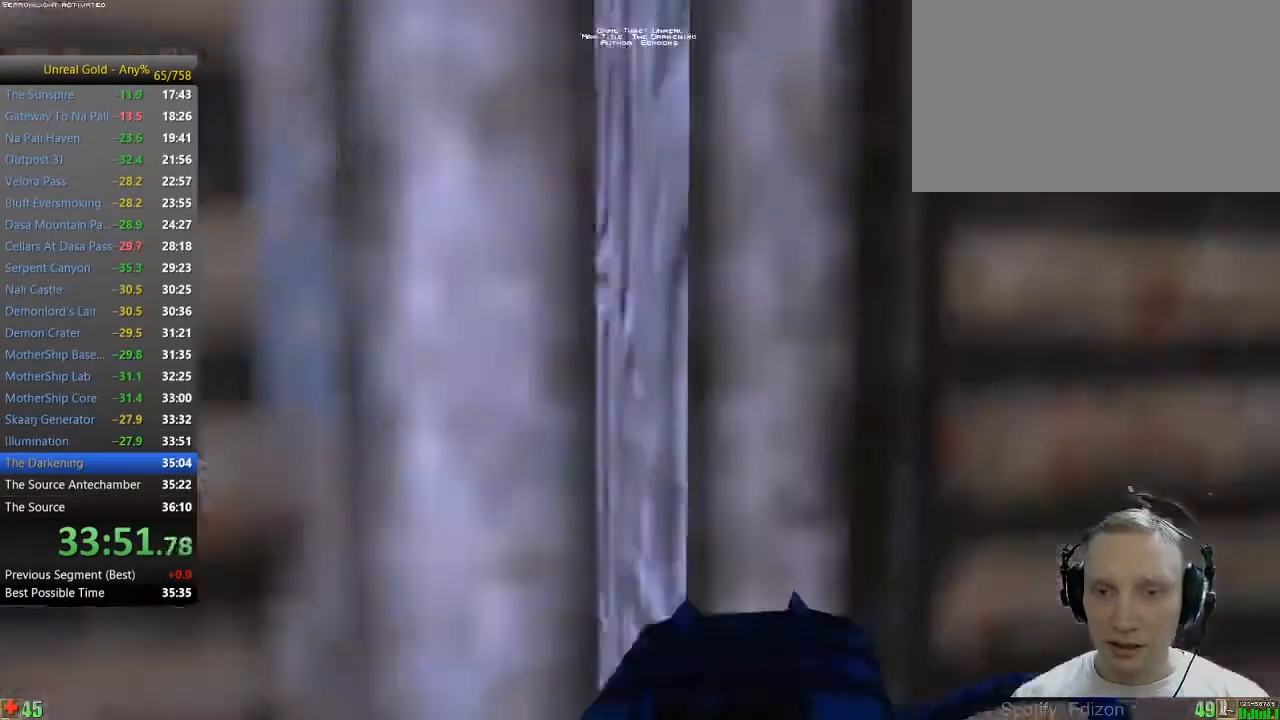
{"keys": ["w"], "mouse": [], "events": []}
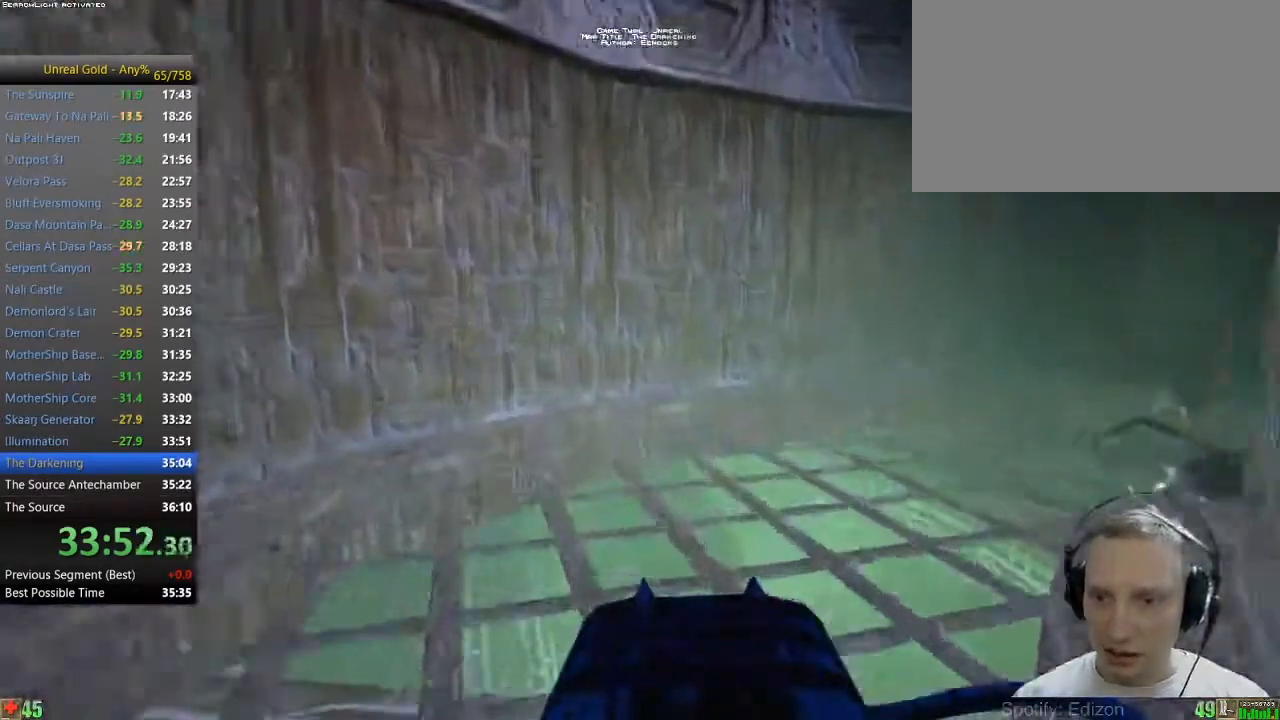
{"keys": ["w"], "mouse": [], "events": [[67, "d", "down"], [117, "d", "up"], [400, "d", "down"], [450, "d", "up"]]}
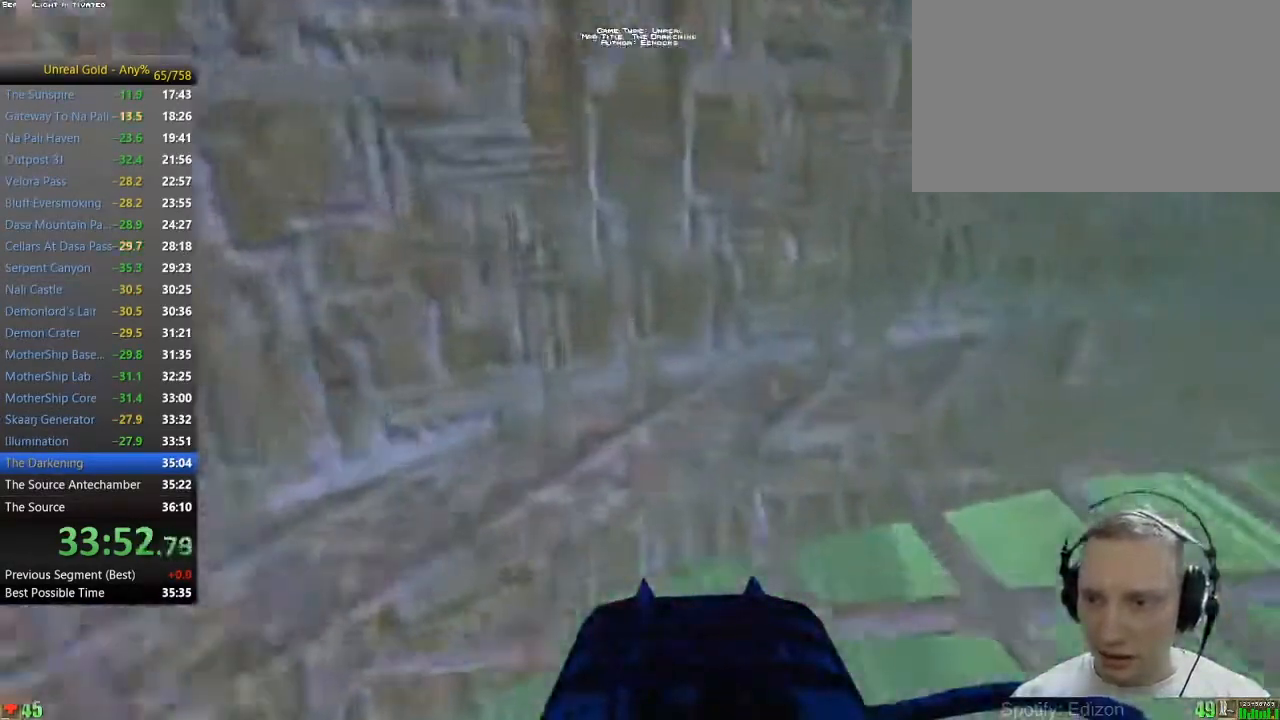
{"keys": ["d", "w"], "mouse": [], "events": [[33, "d", "down"], [317, "d", "up"], [367, "d", "down"]]}
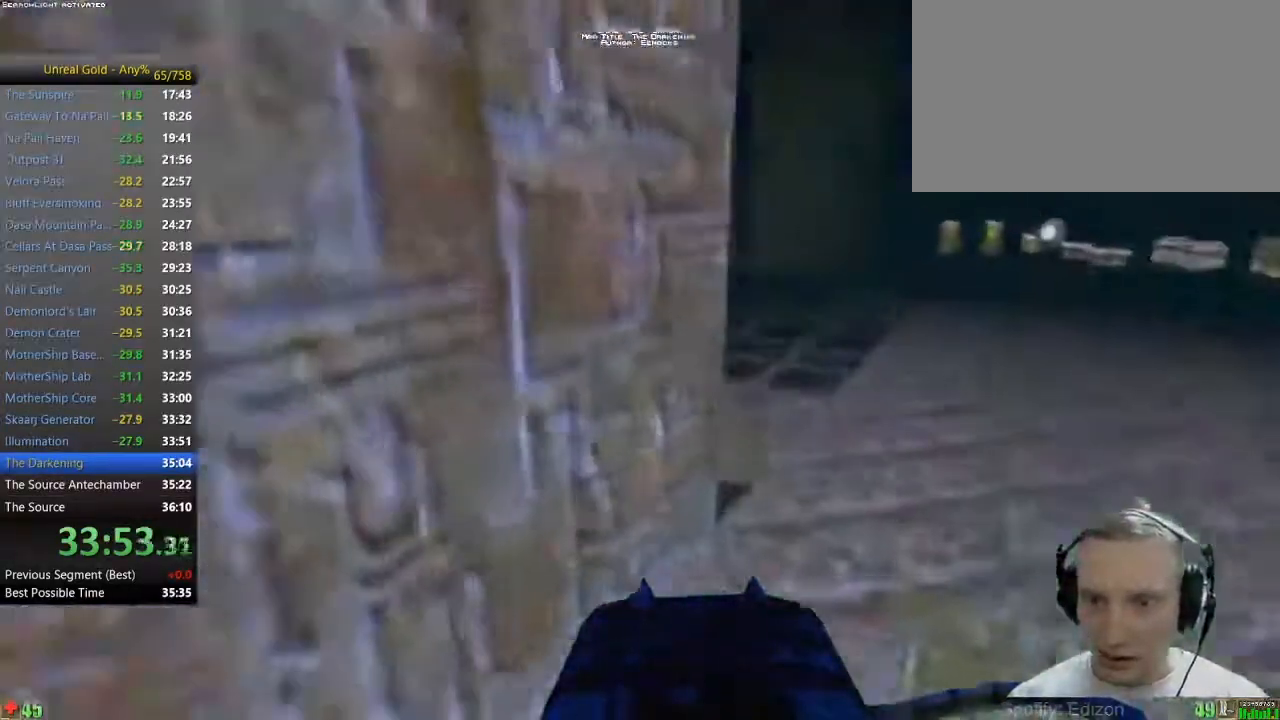
{"keys": ["a", "w"], "mouse": [], "events": [[200, "d", "up"], [433, "a", "down"]]}
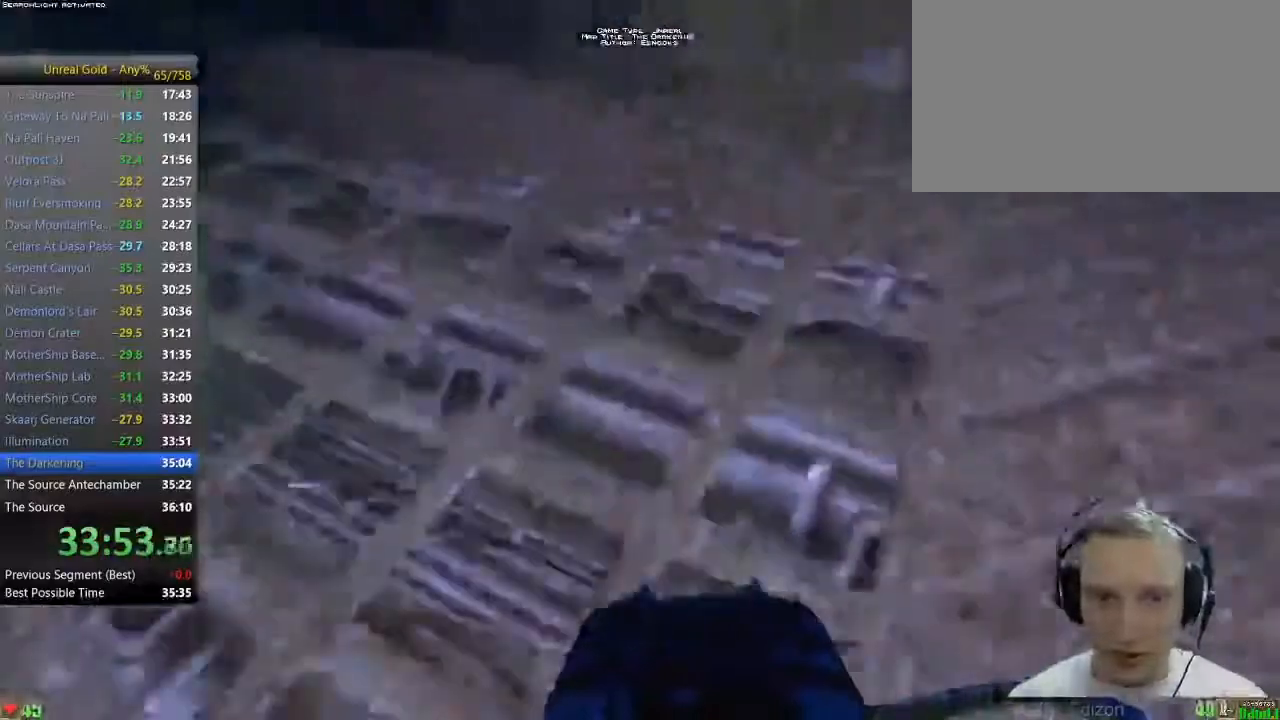
{"keys": ["a", "w"], "mouse": [], "events": [[17, "a", "up"], [67, "a", "down"], [250, "a", "up"], [483, "a", "down"]]}
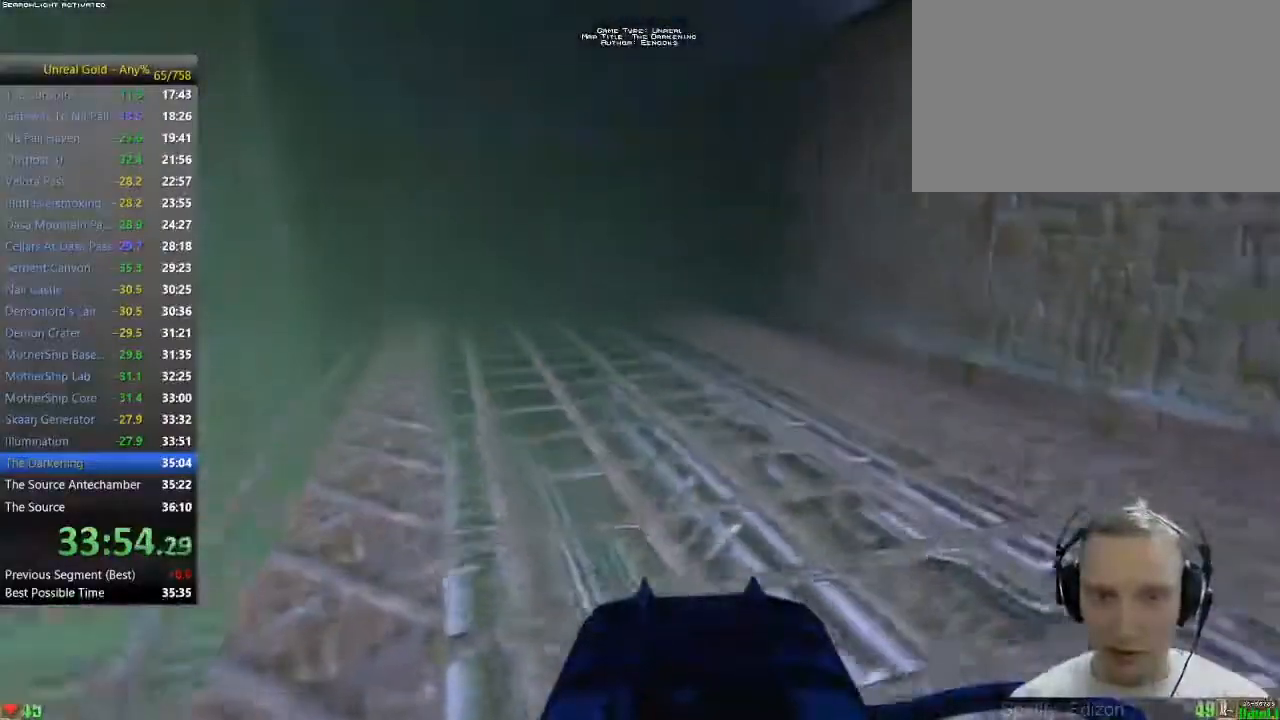
{"keys": ["a", "w"], "mouse": [], "events": [[83, "a", "up"], [367, "a", "down"], [467, "a", "up"], [500, "a", "down"]]}
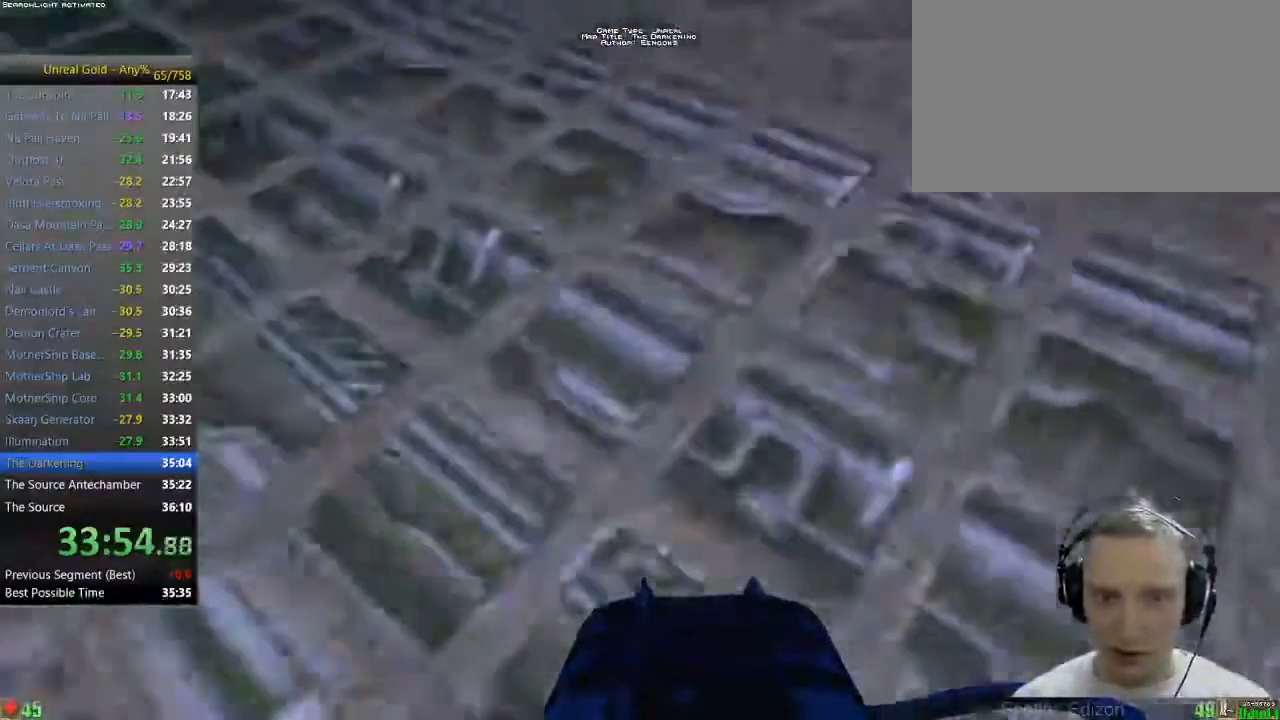
{"keys": ["w"], "mouse": [], "events": [[150, "a", "up"]]}
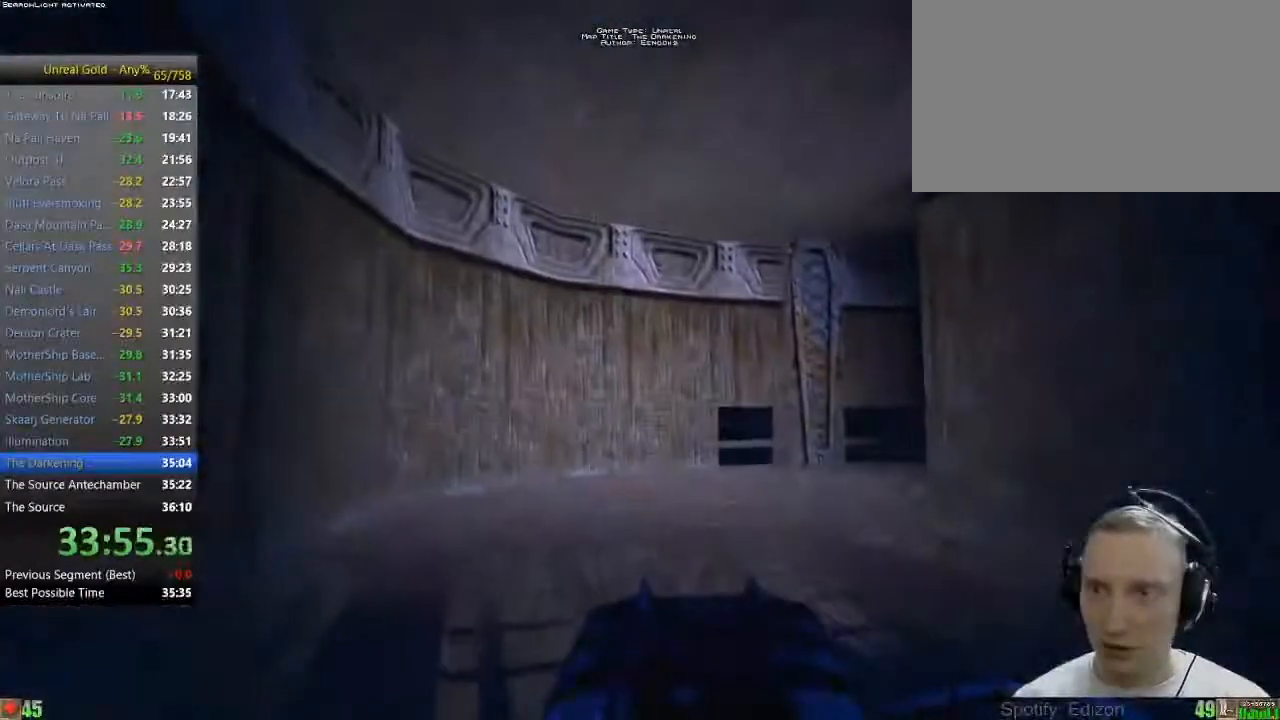
{"keys": ["w"], "mouse": [], "events": []}
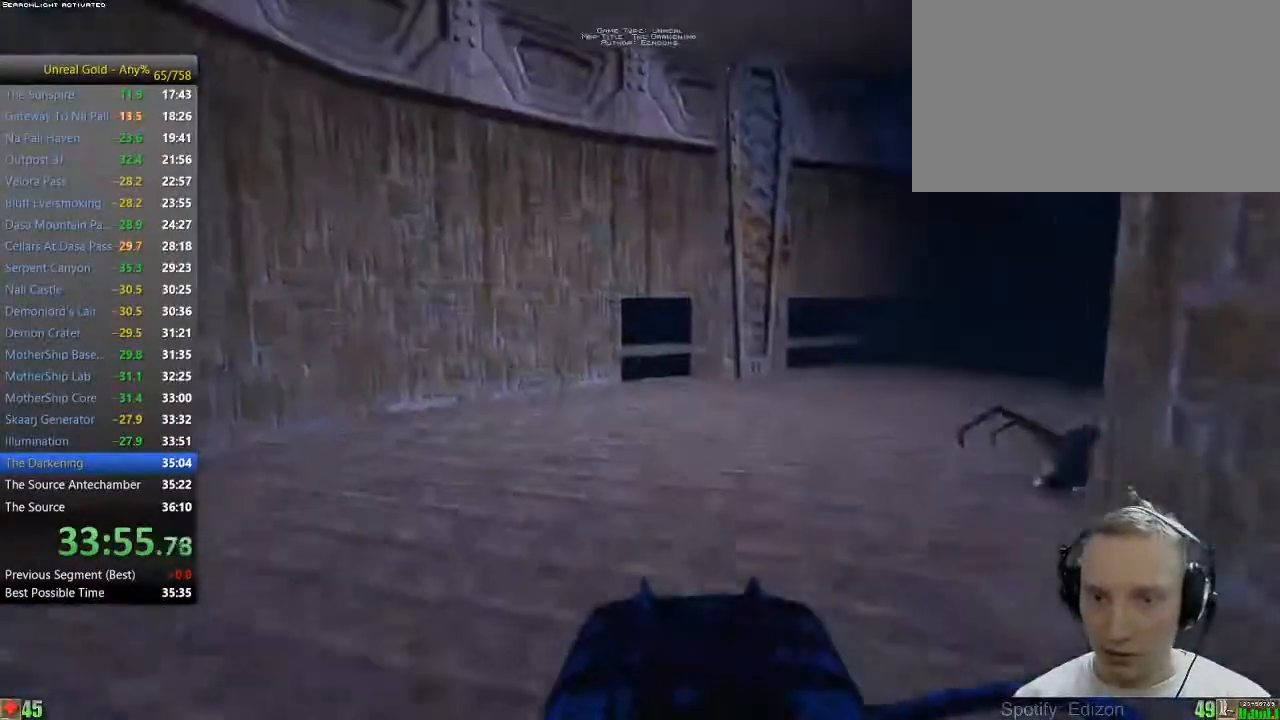
{"keys": ["w"], "mouse": [], "events": [[33, "a", "down"], [183, "a", "up"], [467, "d", "down"], [500, "d", "up"]]}
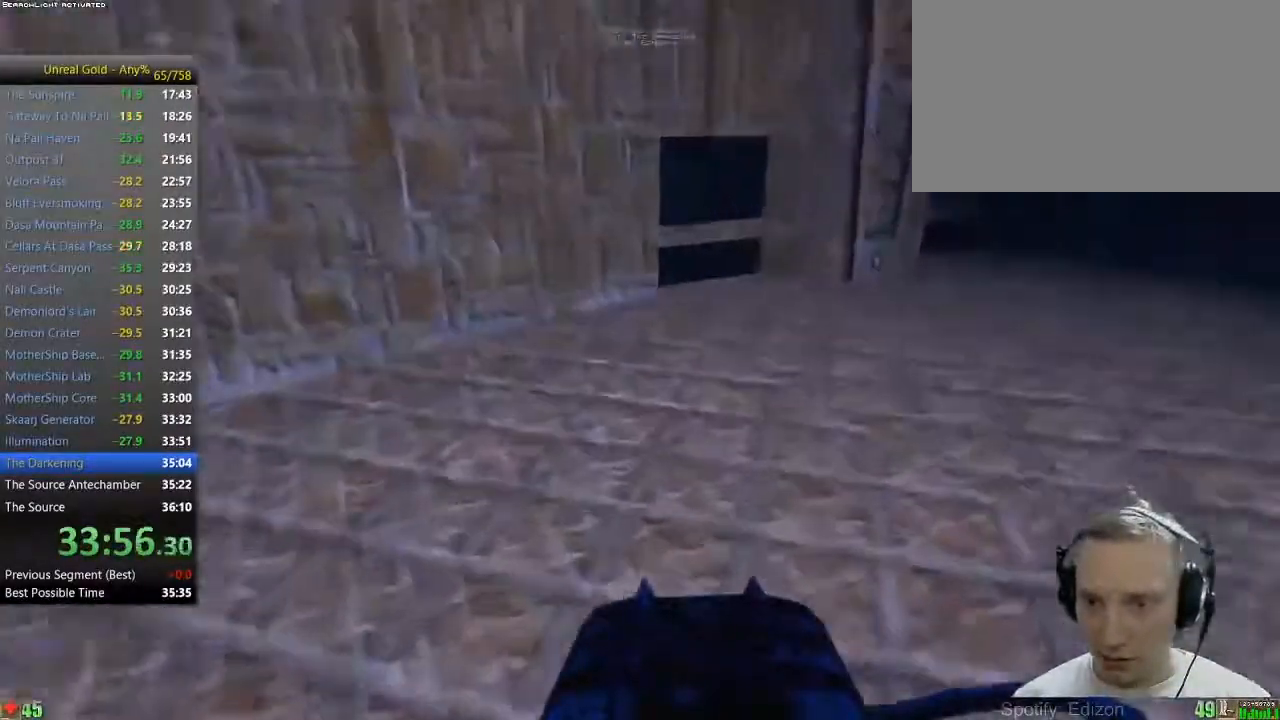
{"keys": ["w"], "mouse": [], "events": [[100, "d", "down"], [233, "d", "up"]]}
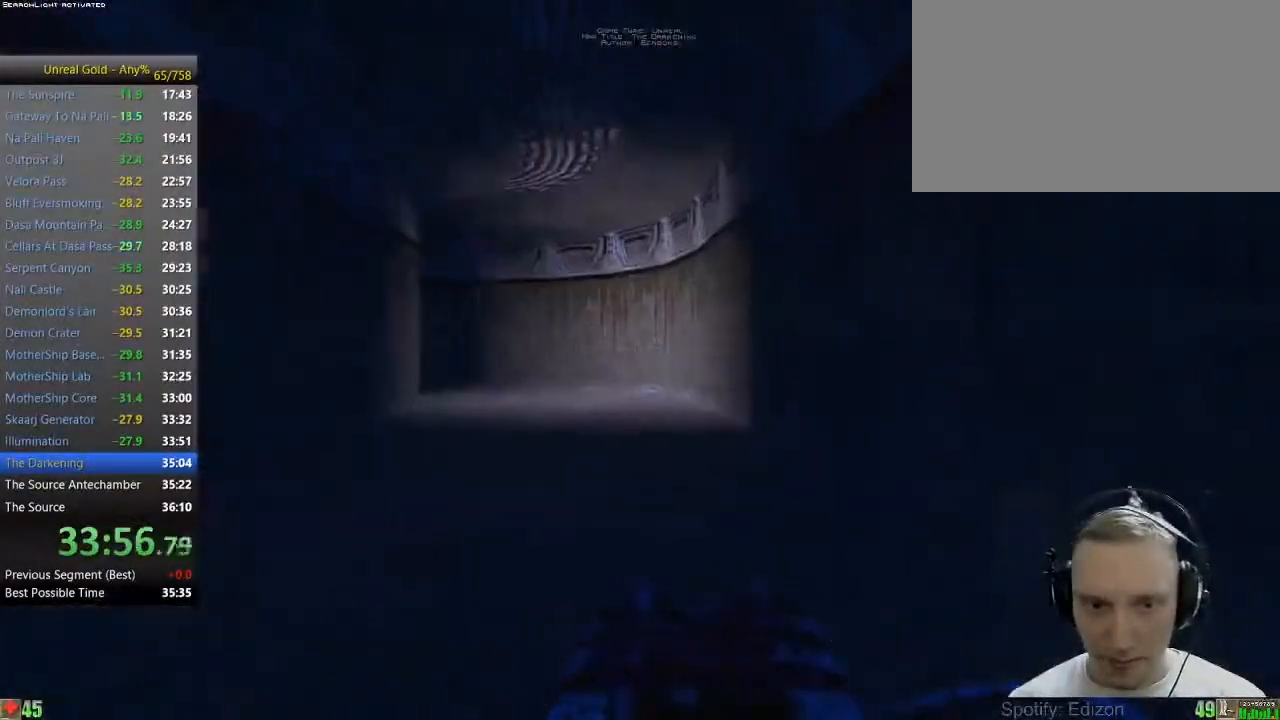
{"keys": ["w"], "mouse": [], "events": [[400, "a", "down"], [450, "a", "up"]]}
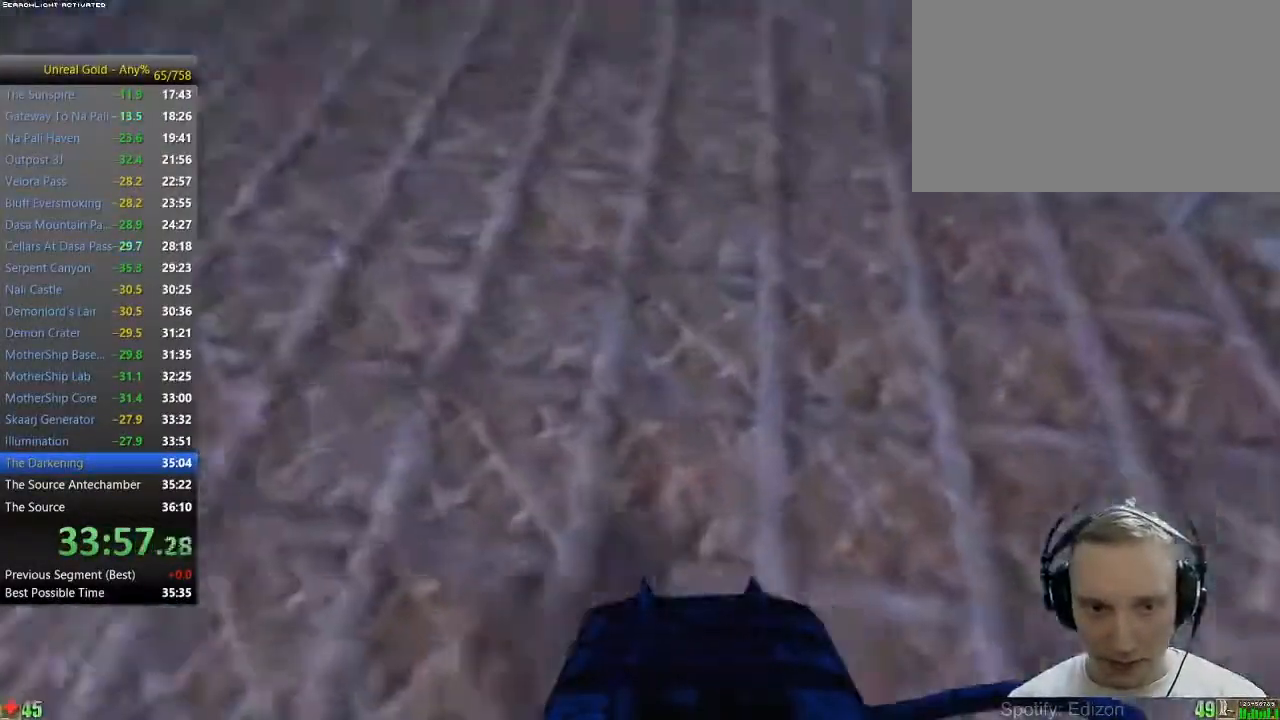
{"keys": ["w"], "mouse": [], "events": [[33, "a", "down"], [133, "a", "up"]]}
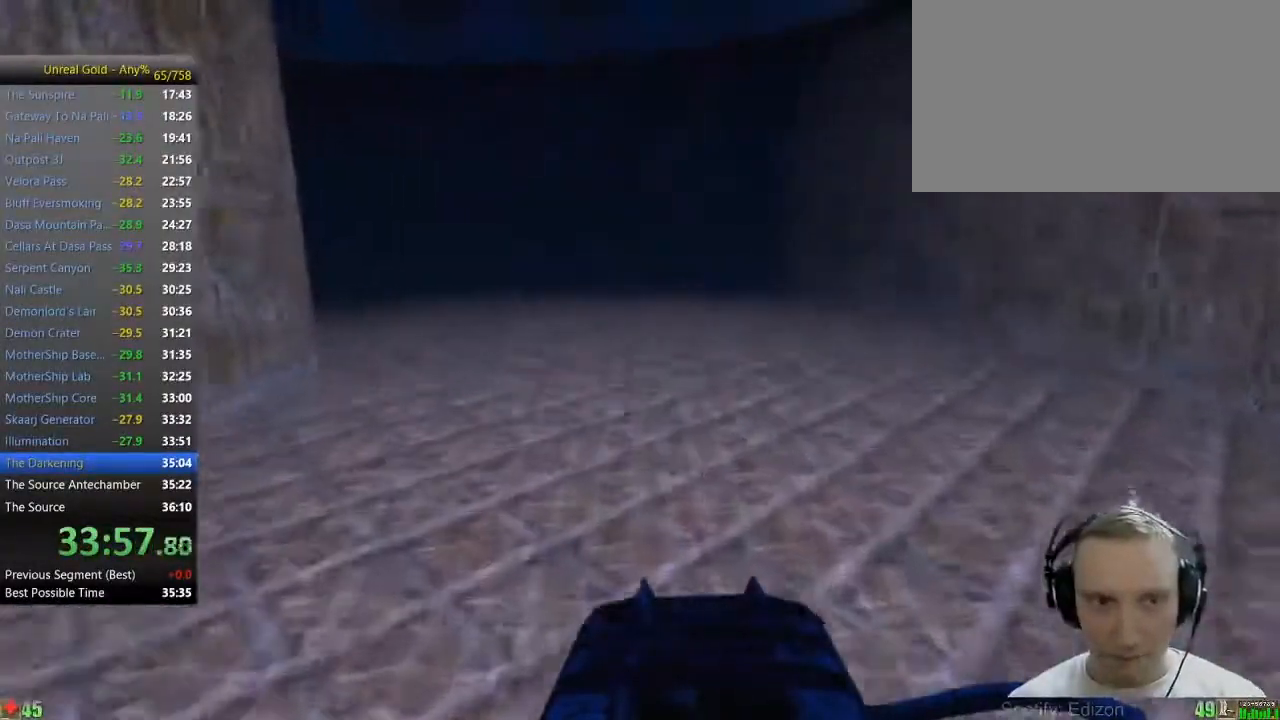
{"keys": ["w"], "mouse": [], "events": []}
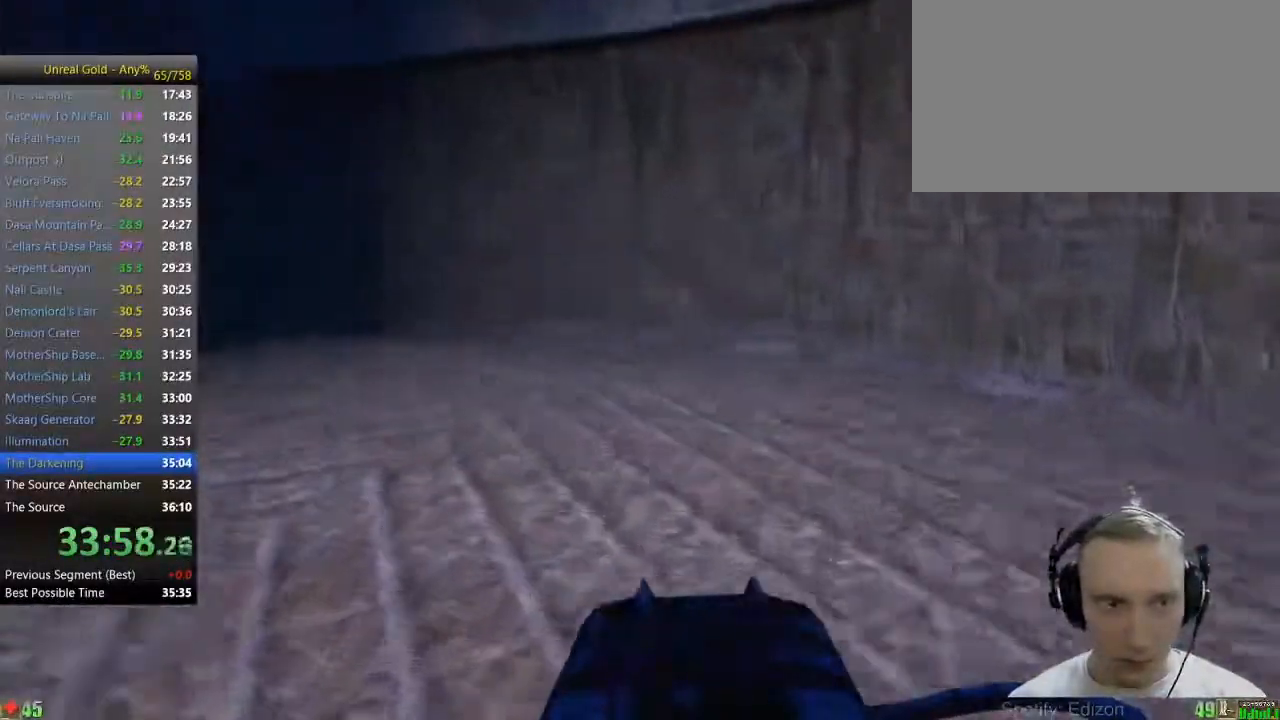
{"keys": ["a", "w"], "mouse": [], "events": [[350, "a", "down"], [400, "a", "up"], [483, "a", "down"]]}